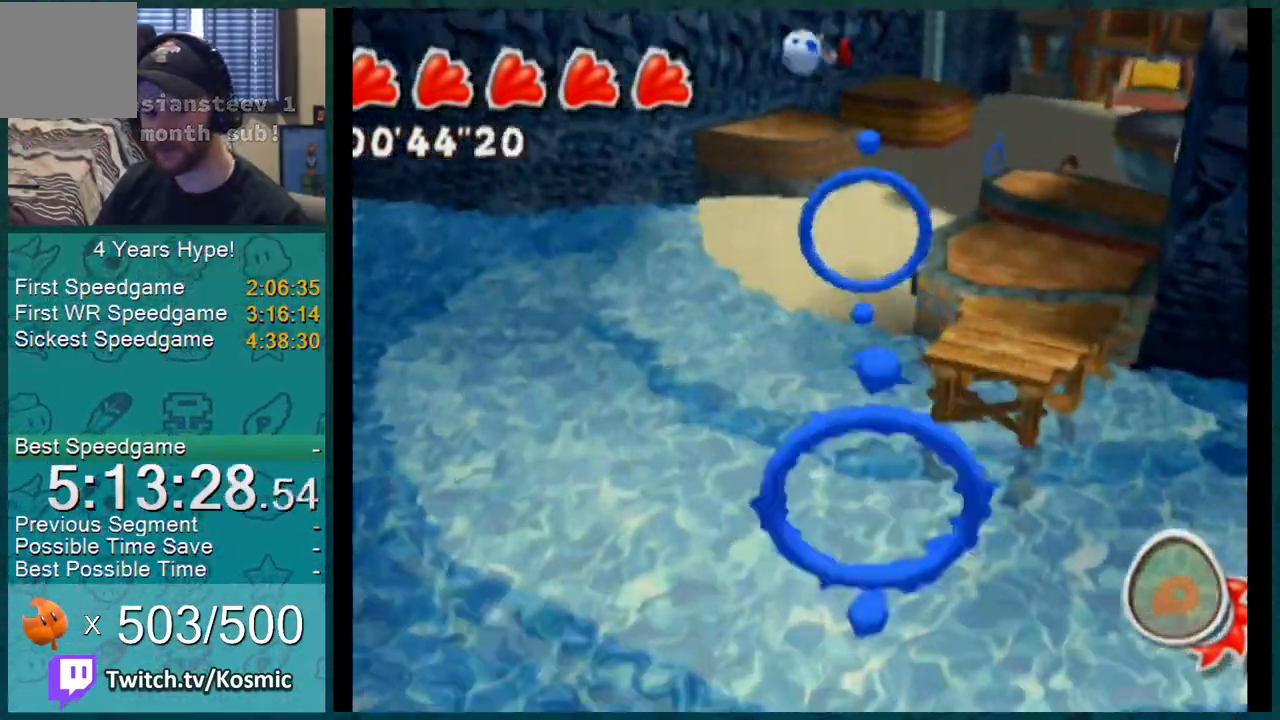
Gameplay with a controller (Nintendo layout); each line is a JSON object with the inputs held at the frame after it. "events" lists button and stick changes between this image and that frame as [ms after this image, input, new state], when the widget could be followed in between. Not read: L3 R2 R3.
{"buttons": ["L1"], "left_stick": "up", "right_stick": "center", "events": []}
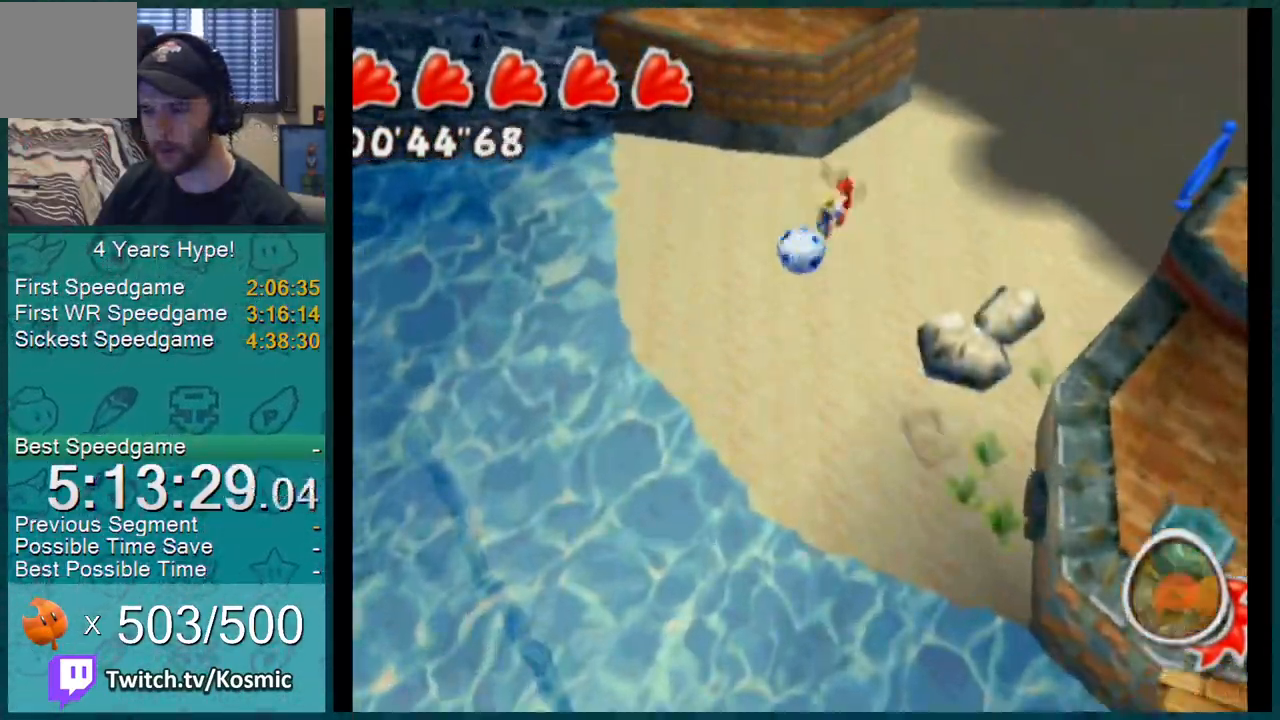
{"buttons": ["L1"], "left_stick": "up", "right_stick": "center", "events": []}
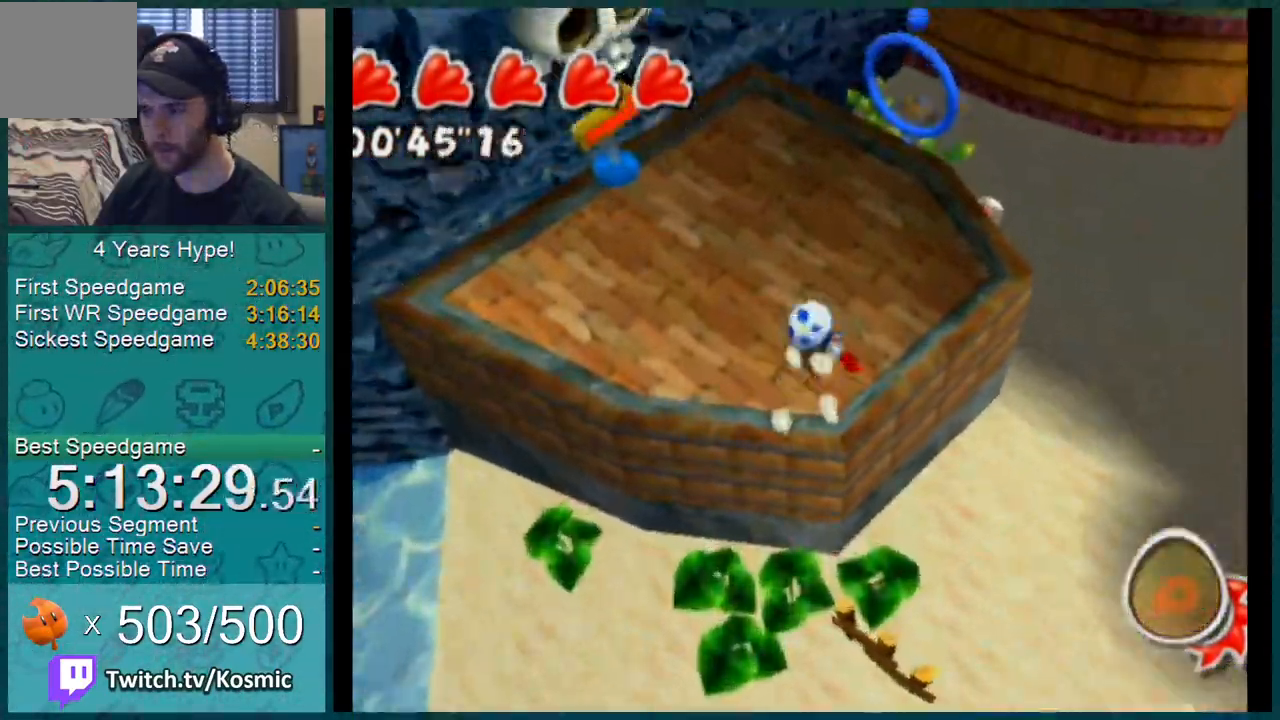
{"buttons": ["L1"], "left_stick": "up", "right_stick": "center", "events": []}
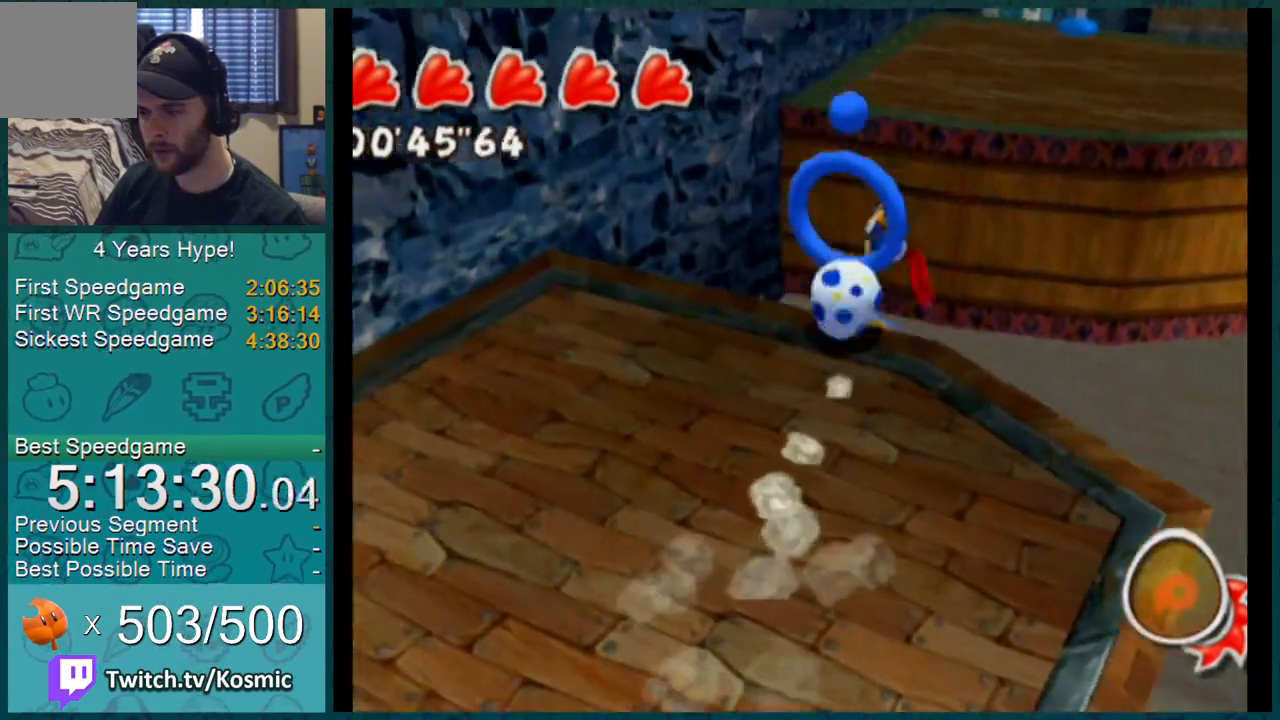
{"buttons": ["L1"], "left_stick": "right", "right_stick": "center", "events": [[200, "left_stick", "up-right"], [400, "left_stick", "right"]]}